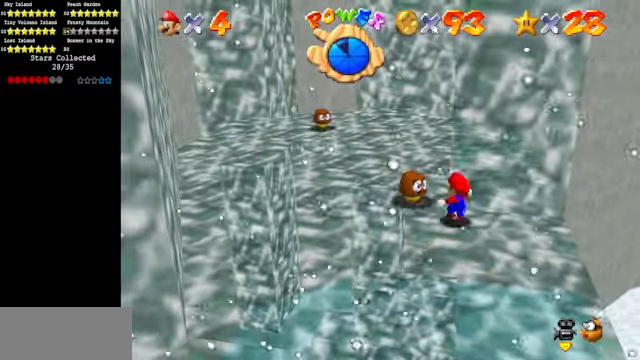
Gameplay with a controller (Nintendo layout); each line is a JSON object with the inputs held at the frame after it. "events" lists button and stick changes between this image and that frame as [ms after this image, input, new state], when the widget could be followed in between. Not read: L3 R3.
{"buttons": [], "left_stick": "up-left", "events": [[133, "B", "up"], [333, "left_stick", "center"], [500, "left_stick", "up-left"]]}
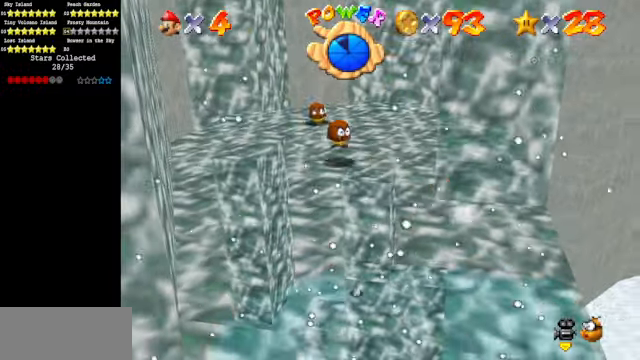
{"buttons": [], "left_stick": "up-left", "events": []}
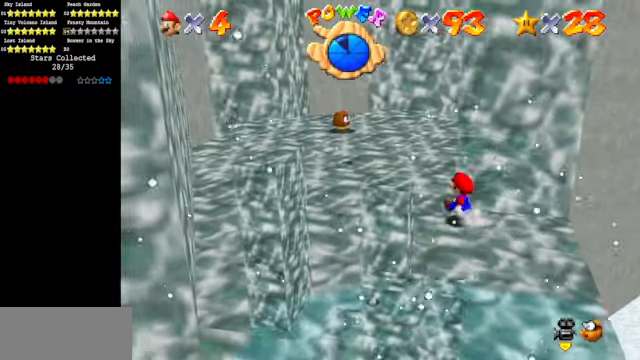
{"buttons": [], "left_stick": "up-left", "events": []}
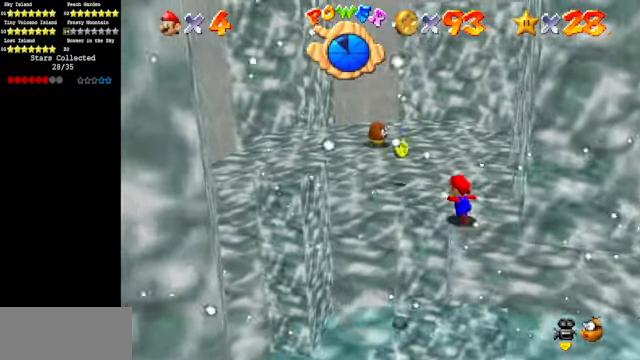
{"buttons": [], "left_stick": "up-left", "events": []}
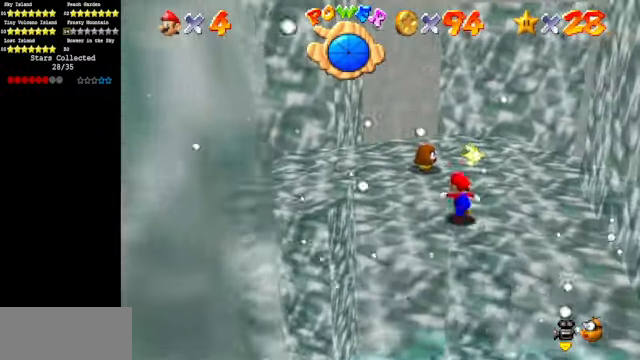
{"buttons": [], "left_stick": "down-right", "events": [[33, "A", "down"], [67, "left_stick", "up"], [167, "A", "up"], [233, "left_stick", "up-right"], [400, "left_stick", "down-right"]]}
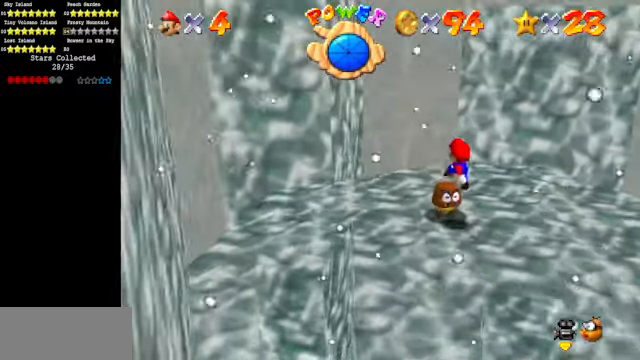
{"buttons": [], "left_stick": "down-right", "events": [[67, "C_LEFT", "down"], [167, "C_LEFT", "up"]]}
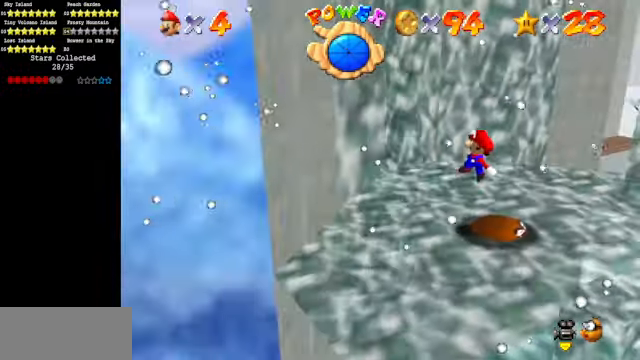
{"buttons": ["A", "B"], "left_stick": "up-right", "events": [[33, "C_DOWN", "down"], [67, "C_RIGHT", "down"], [167, "C_DOWN", "up"], [167, "C_RIGHT", "up"], [333, "A", "down"], [333, "left_stick", "center"], [500, "B", "down"], [500, "left_stick", "up-right"]]}
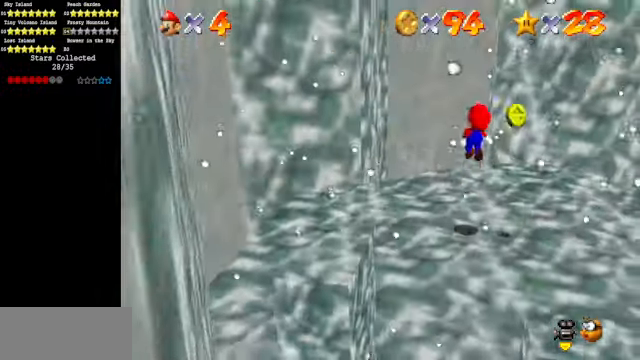
{"buttons": [], "left_stick": "up-left", "events": [[33, "A", "up"], [67, "B", "up"], [433, "left_stick", "up-left"]]}
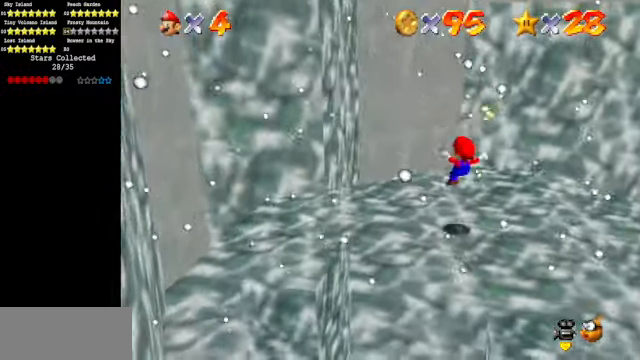
{"buttons": [], "left_stick": "up", "events": [[267, "A", "down"], [267, "B", "down"], [267, "left_stick", "up"], [333, "A", "up"], [366, "B", "up"]]}
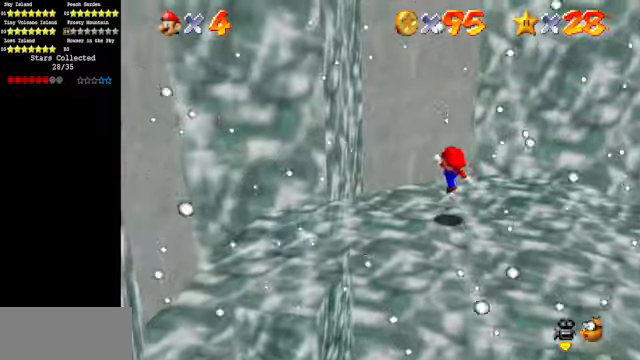
{"buttons": [], "left_stick": "up-left", "events": [[166, "A", "down"], [266, "left_stick", "up-left"], [466, "A", "up"]]}
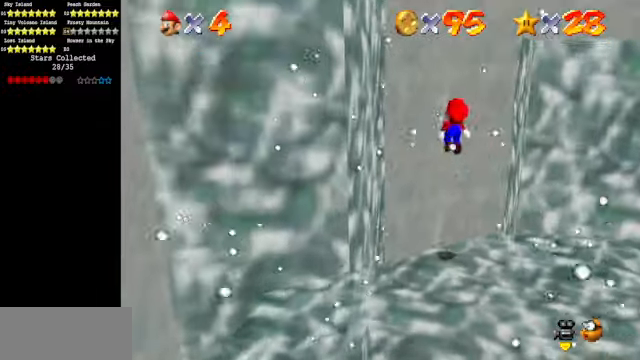
{"buttons": [], "left_stick": "up", "events": [[66, "A", "down"], [66, "left_stick", "up"], [466, "A", "up"]]}
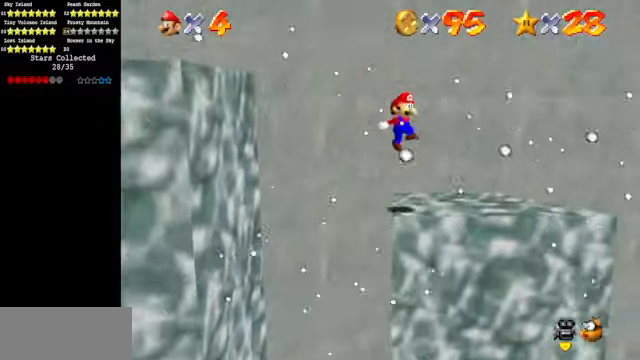
{"buttons": ["C_DOWN"], "left_stick": "center", "events": [[100, "C_DOWN", "down"], [100, "C_LEFT", "down"], [200, "C_DOWN", "up"], [233, "C_LEFT", "up"], [300, "C_LEFT", "down"], [333, "C_DOWN", "down"], [433, "C_LEFT", "up"], [433, "left_stick", "center"]]}
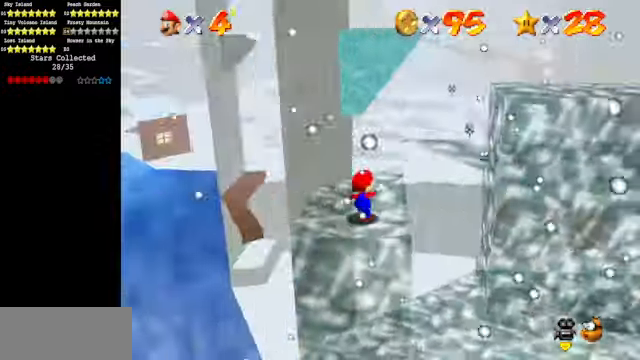
{"buttons": [], "left_stick": "center", "events": [[66, "C_LEFT", "down"], [166, "C_DOWN", "up"], [166, "C_LEFT", "up"], [266, "C_LEFT", "down"], [333, "C_DOWN", "down"], [433, "C_DOWN", "up"], [433, "C_LEFT", "up"]]}
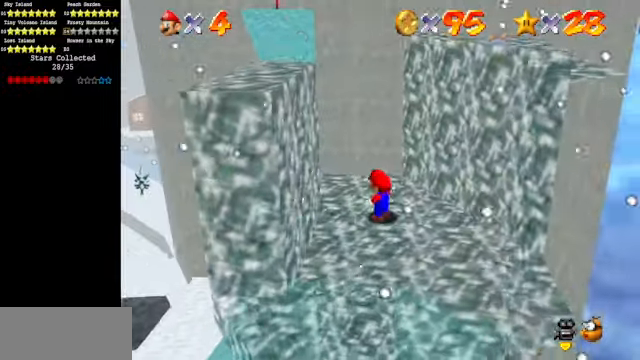
{"buttons": [], "left_stick": "up-left", "events": [[33, "left_stick", "left"], [366, "left_stick", "up-left"]]}
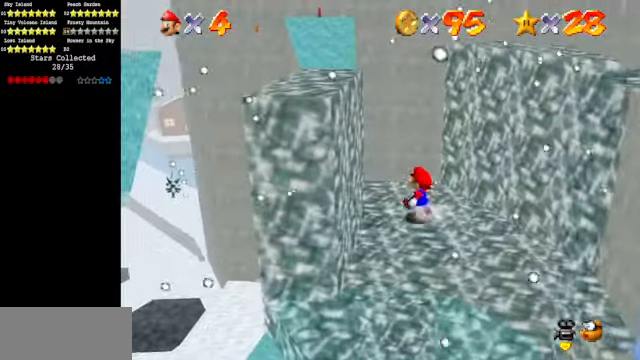
{"buttons": ["A"], "left_stick": "up-left", "events": [[166, "A", "down"]]}
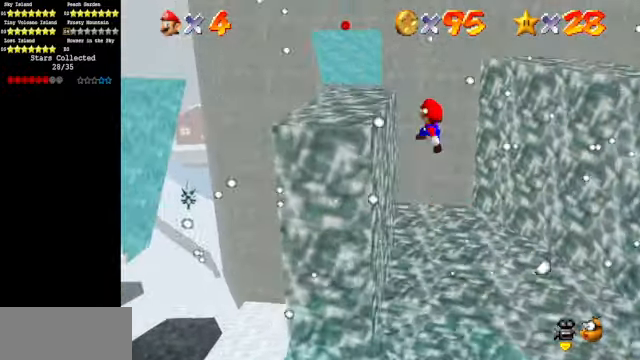
{"buttons": [], "left_stick": "up-left", "events": [[66, "left_stick", "down-left"], [133, "B", "down"], [233, "left_stick", "up-left"], [266, "B", "up"], [366, "A", "up"]]}
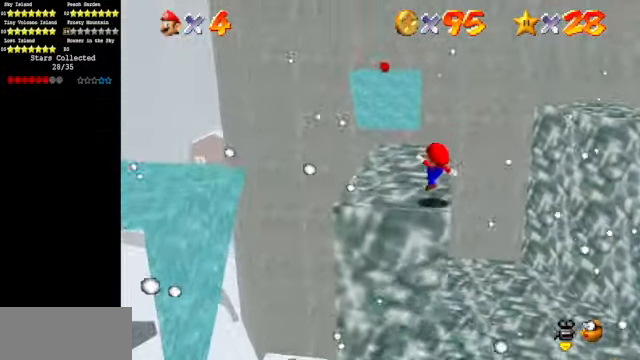
{"buttons": [], "left_stick": "up", "events": [[266, "left_stick", "up"]]}
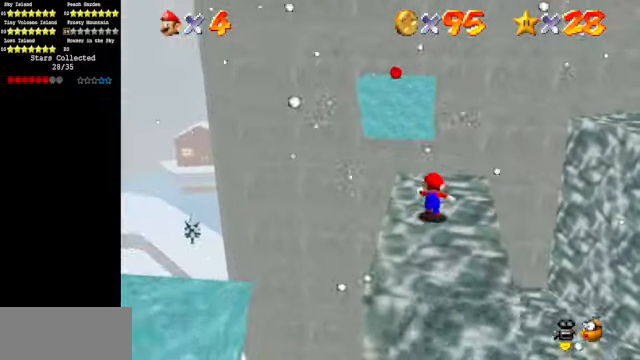
{"buttons": [], "left_stick": "up-right", "events": [[266, "Z", "down"], [300, "A", "down"], [433, "A", "up"], [466, "Z", "up"], [466, "left_stick", "up-right"]]}
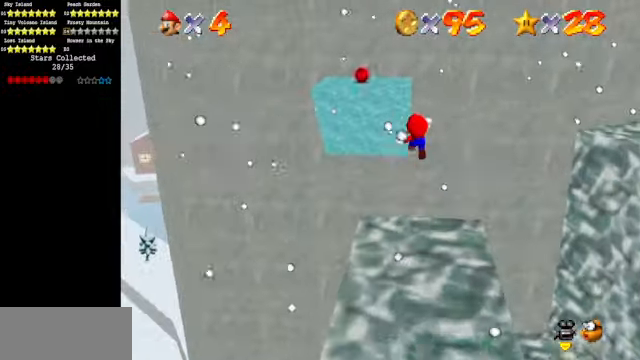
{"buttons": [], "left_stick": "right", "events": [[33, "C_DOWN", "down"], [33, "C_RIGHT", "down"], [66, "left_stick", "right"], [166, "C_DOWN", "up"], [166, "C_RIGHT", "up"], [300, "C_DOWN", "down"], [300, "C_RIGHT", "down"], [366, "C_DOWN", "up"], [366, "C_RIGHT", "up"]]}
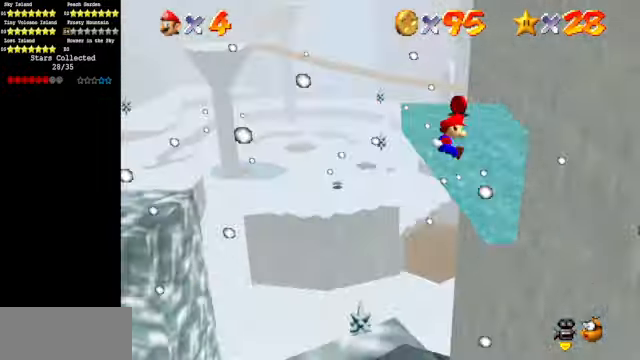
{"buttons": ["A"], "left_stick": "up-right", "events": [[200, "A", "down"], [200, "left_stick", "up-right"]]}
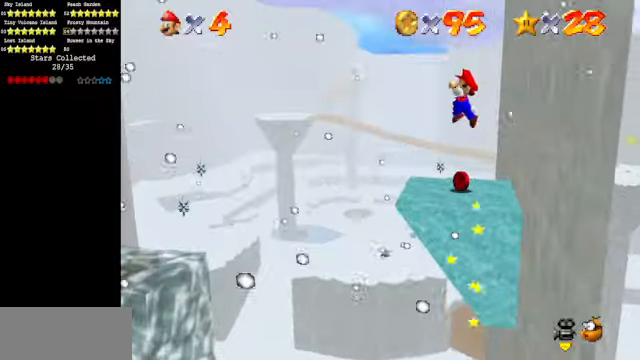
{"buttons": ["C_DOWN", "C_RIGHT"], "left_stick": "up-right", "events": [[367, "A", "up"], [434, "C_DOWN", "down"], [434, "C_RIGHT", "down"]]}
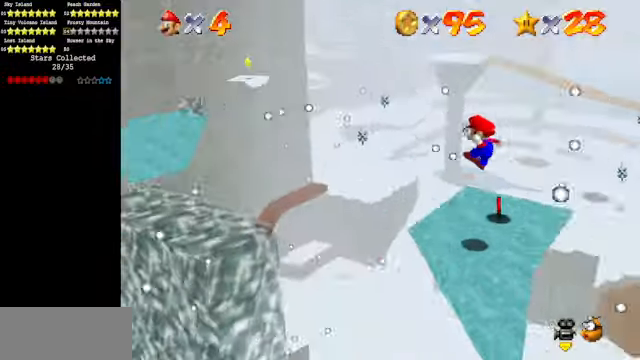
{"buttons": [], "left_stick": "up", "events": [[67, "C_DOWN", "up"], [67, "C_RIGHT", "up"], [267, "B", "down"], [334, "B", "up"], [467, "left_stick", "up"]]}
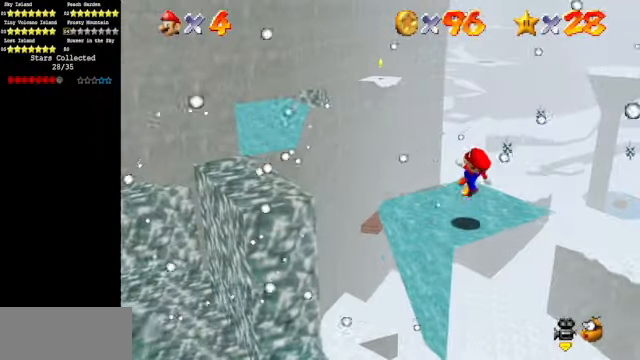
{"buttons": ["C_DOWN", "C_LEFT"], "left_stick": "up-left", "events": [[167, "left_stick", "center"], [367, "left_stick", "up-left"], [467, "C_DOWN", "down"], [467, "C_LEFT", "down"]]}
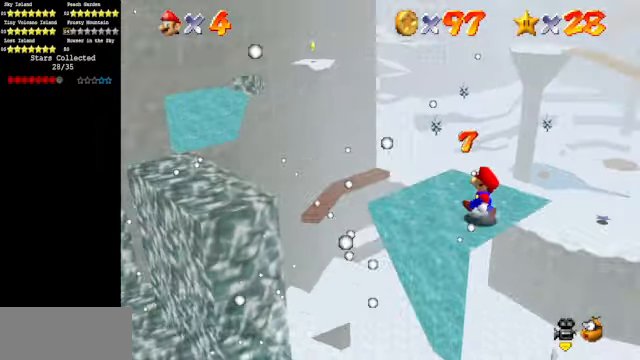
{"buttons": [], "left_stick": "up", "events": [[134, "C_DOWN", "up"], [134, "C_LEFT", "up"], [167, "left_stick", "up"]]}
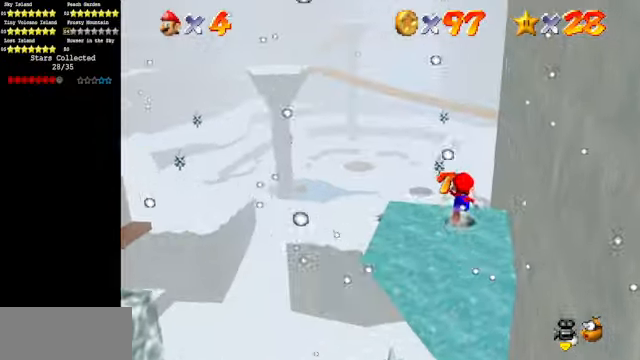
{"buttons": [], "left_stick": "up", "events": [[67, "A", "down"], [167, "A", "up"], [334, "C_DOWN", "down"], [334, "C_LEFT", "down"], [434, "C_DOWN", "up"], [434, "C_LEFT", "up"]]}
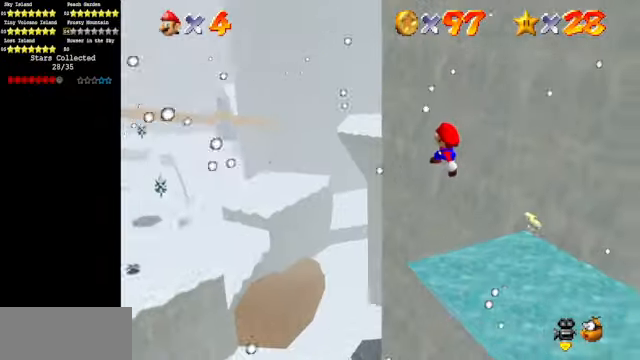
{"buttons": [], "left_stick": "up-left", "events": [[67, "C_DOWN", "down"], [67, "C_LEFT", "down"], [67, "left_stick", "up-left"], [100, "C_DOWN", "up"], [134, "C_LEFT", "up"]]}
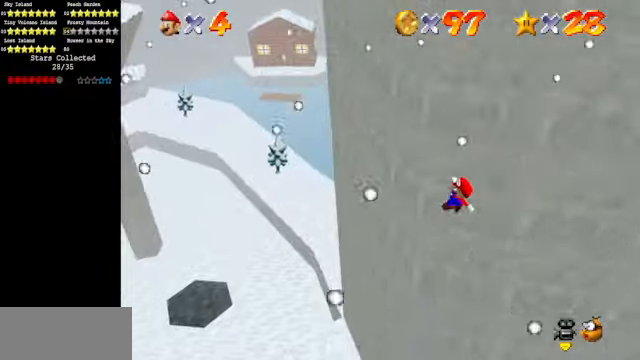
{"buttons": ["C_DOWN", "C_RIGHT"], "left_stick": "up", "events": [[67, "C_LEFT", "down"], [267, "C_LEFT", "up"], [434, "C_DOWN", "down"], [434, "C_RIGHT", "down"], [467, "left_stick", "up"]]}
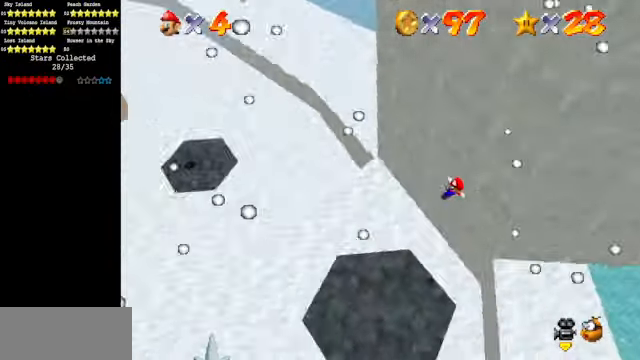
{"buttons": [], "left_stick": "up", "events": [[134, "C_DOWN", "up"], [134, "C_RIGHT", "up"], [134, "left_stick", "up-right"], [167, "B", "down"], [234, "left_stick", "up"], [334, "B", "up"]]}
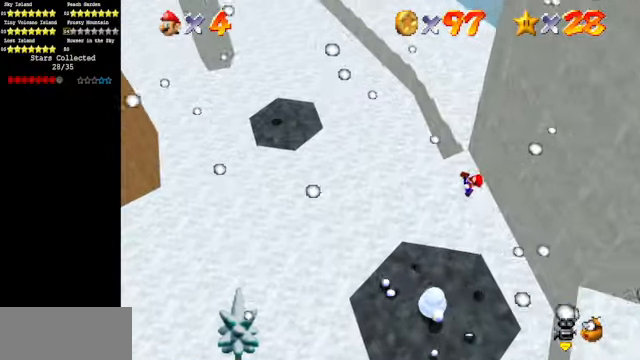
{"buttons": [], "left_stick": "up", "events": []}